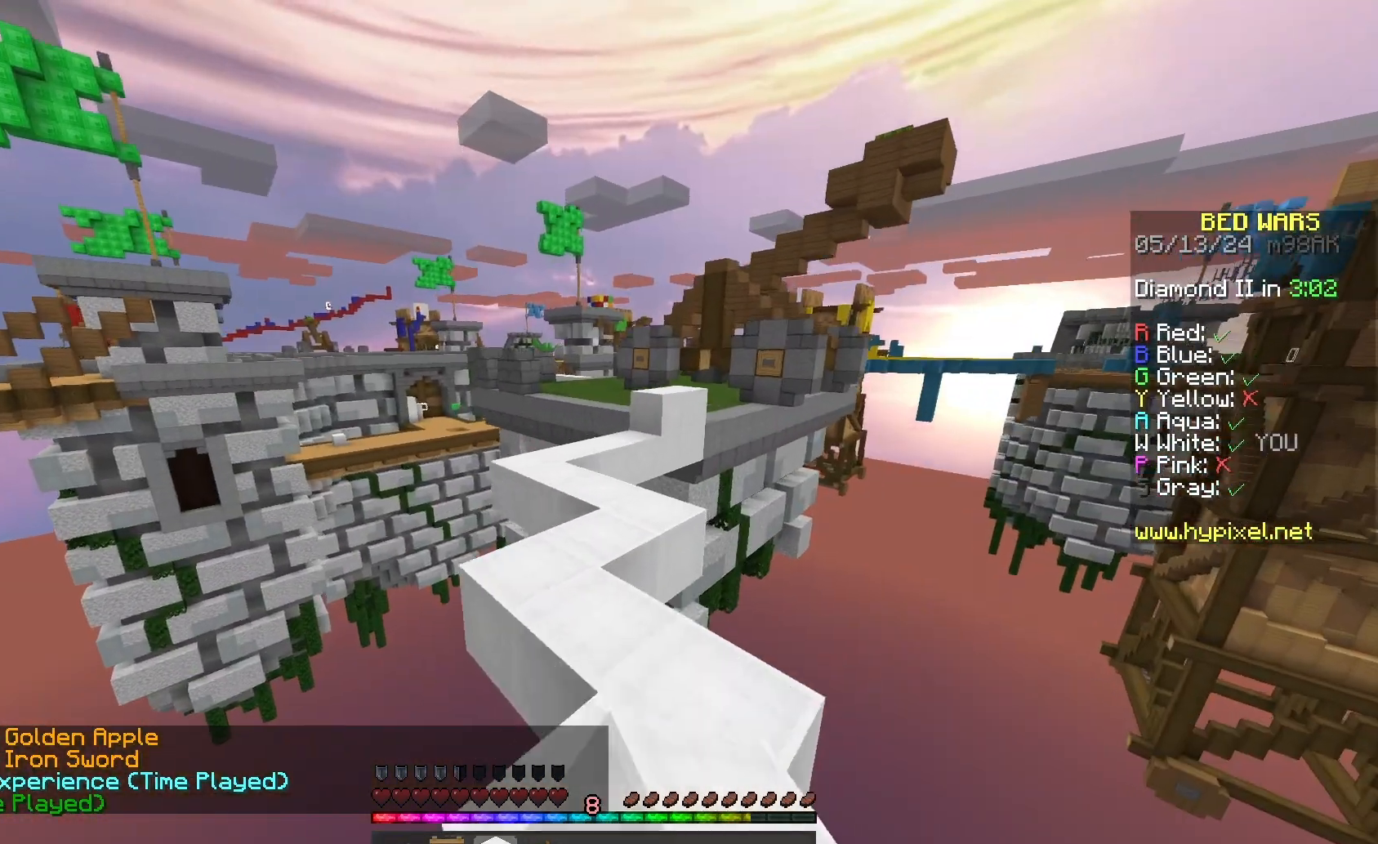
Gameplay with keyboard and mouse; each line is a JSON object with the keys and mouse buttons held at the frame after it. "events" lists presses ("down") and releases ("up") of "a", "d", "s", "space", "w", "mouse_left" and "mouse_right" between this image and that frame as [ms after this image, input, new state], when the widget could be followed in between. "mouse_left", "mouse_right" = the "left", "right" buttons of the "mouse" list. No other keys are recorded. Fast repeated clicks can show as one long hold. Mouse movement is not recorded.
{"keys": ["w"], "mouse": [], "events": [[33, "space", "down"], [233, "mouse_left", "down"], [300, "space", "up"], [367, "mouse_left", "up"]]}
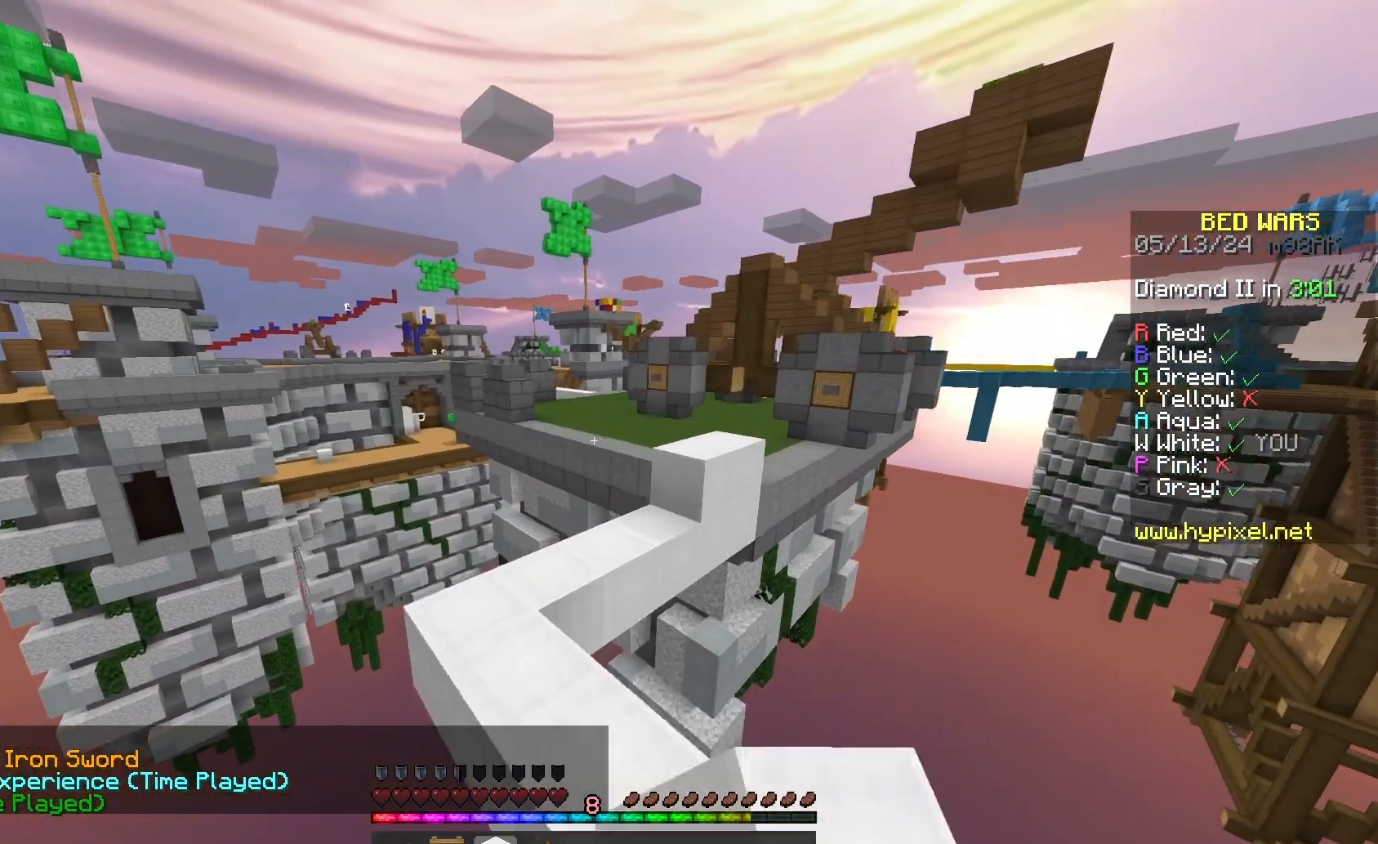
{"keys": ["w"], "mouse": ["left"], "events": [[400, "mouse_left", "down"]]}
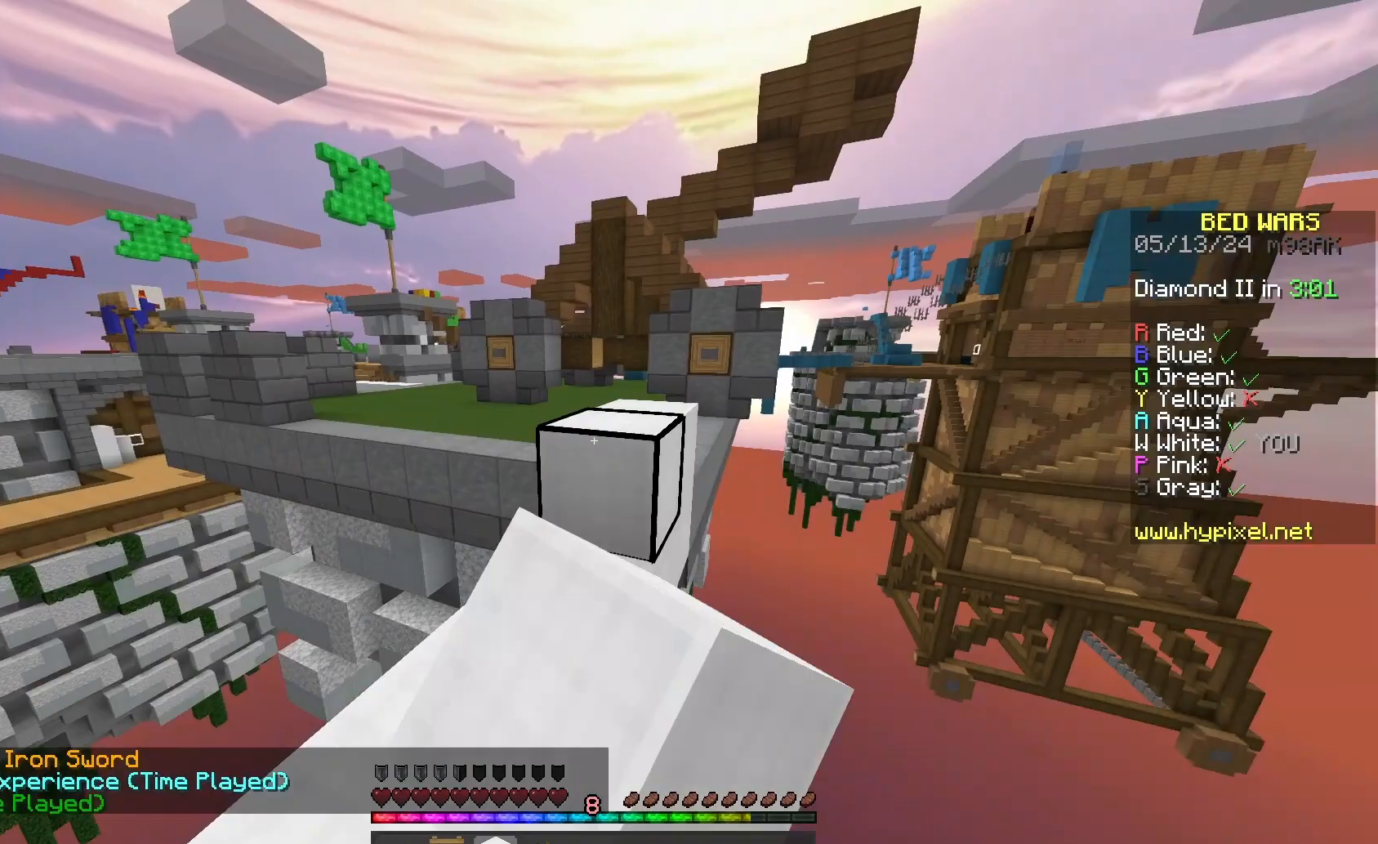
{"keys": ["w"], "mouse": [], "events": [[100, "mouse_left", "up"], [133, "space", "down"], [367, "space", "up"]]}
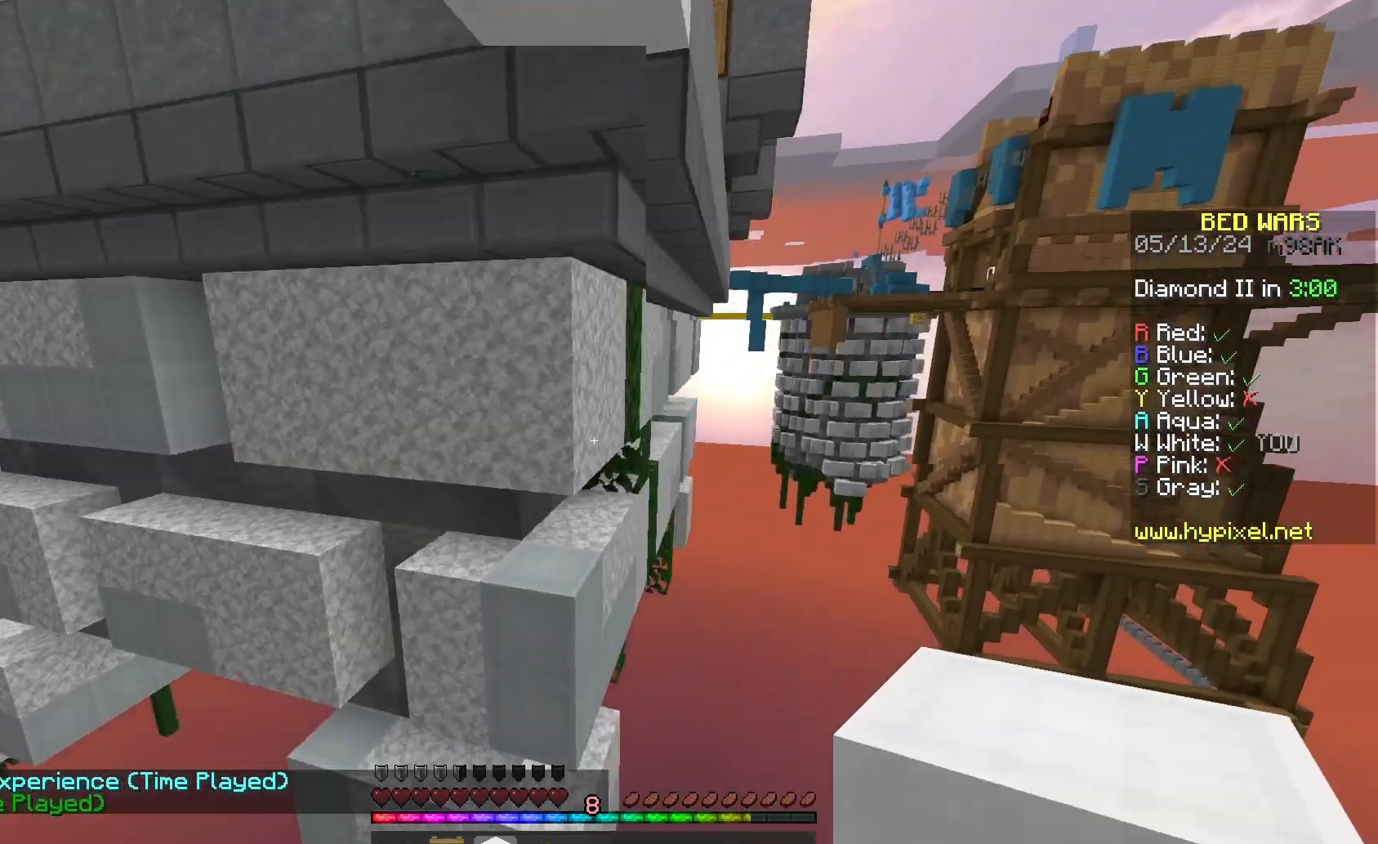
{"keys": ["w"], "mouse": ["right"], "events": [[433, "mouse_right", "down"]]}
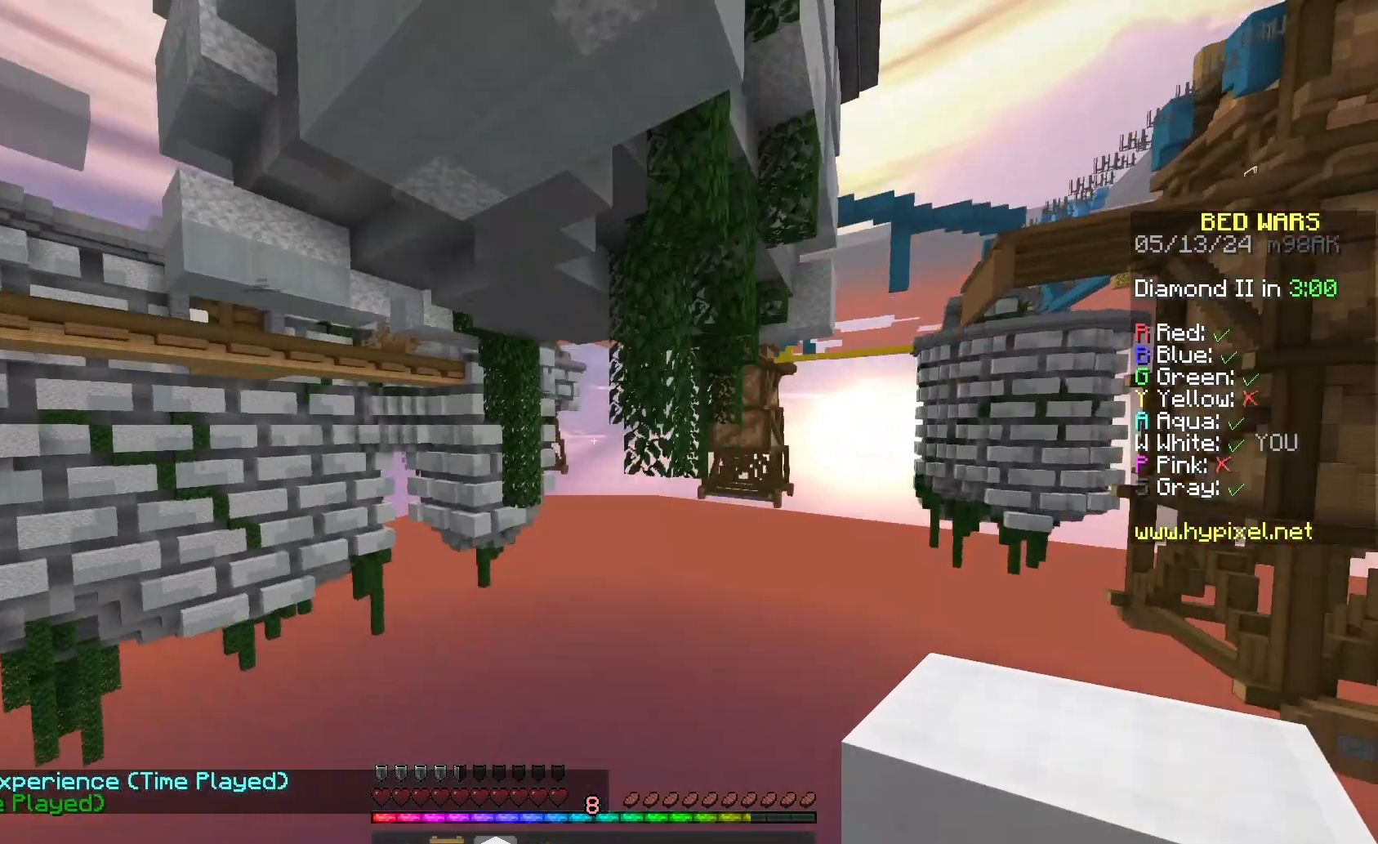
{"keys": [], "mouse": [], "events": [[33, "mouse_right", "up"], [300, "w", "up"]]}
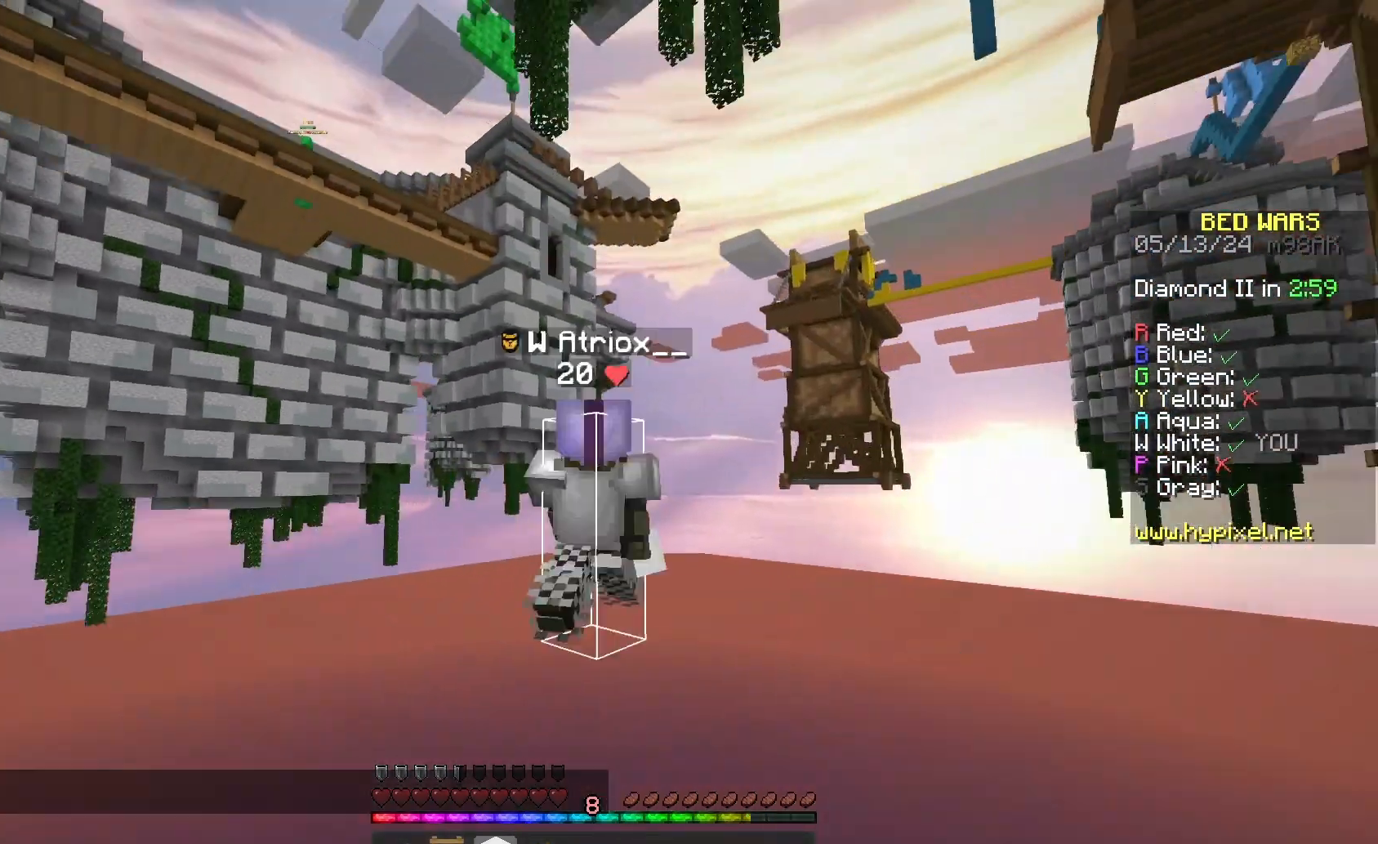
{"keys": [], "mouse": [], "events": []}
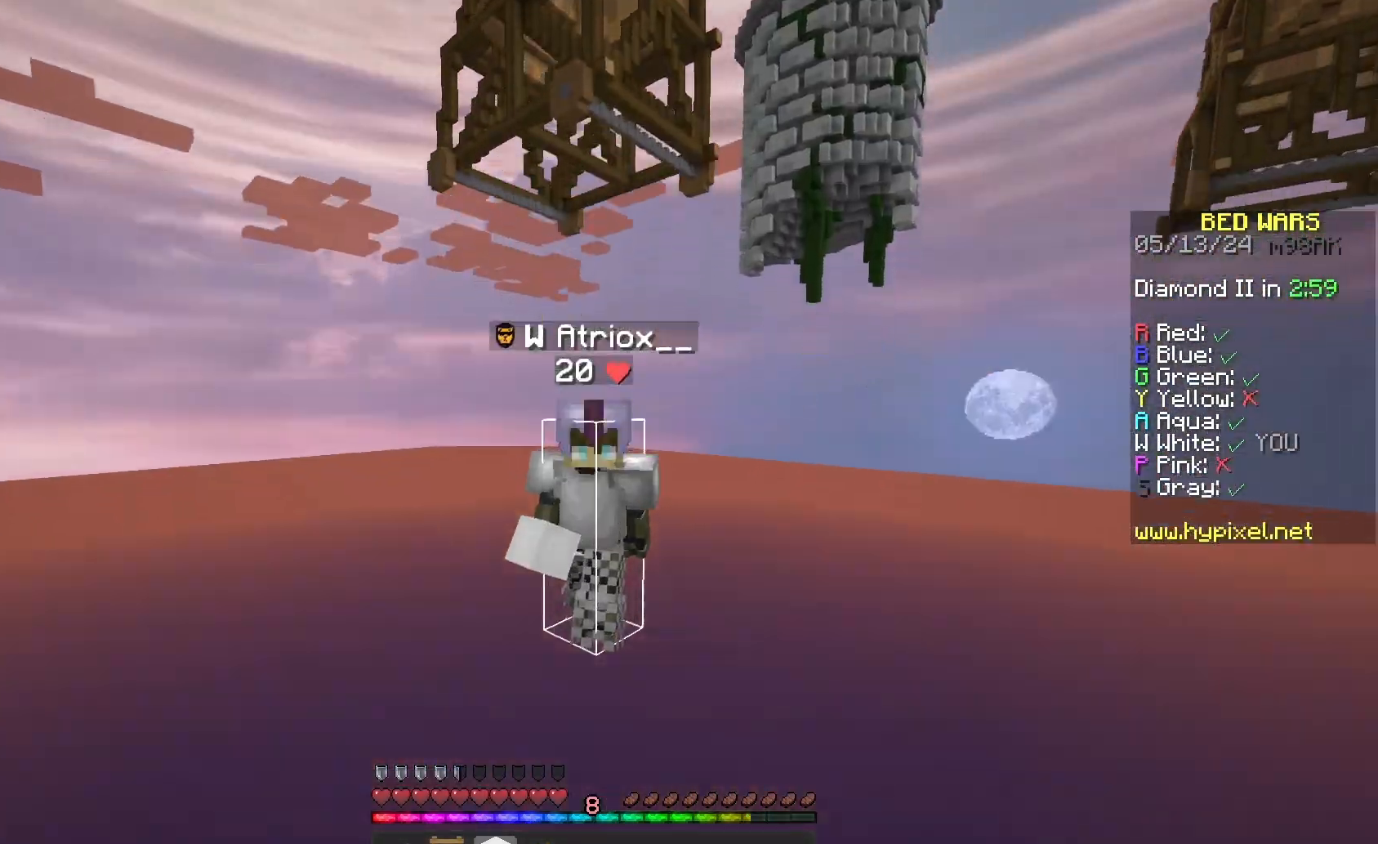
{"keys": [], "mouse": [], "events": []}
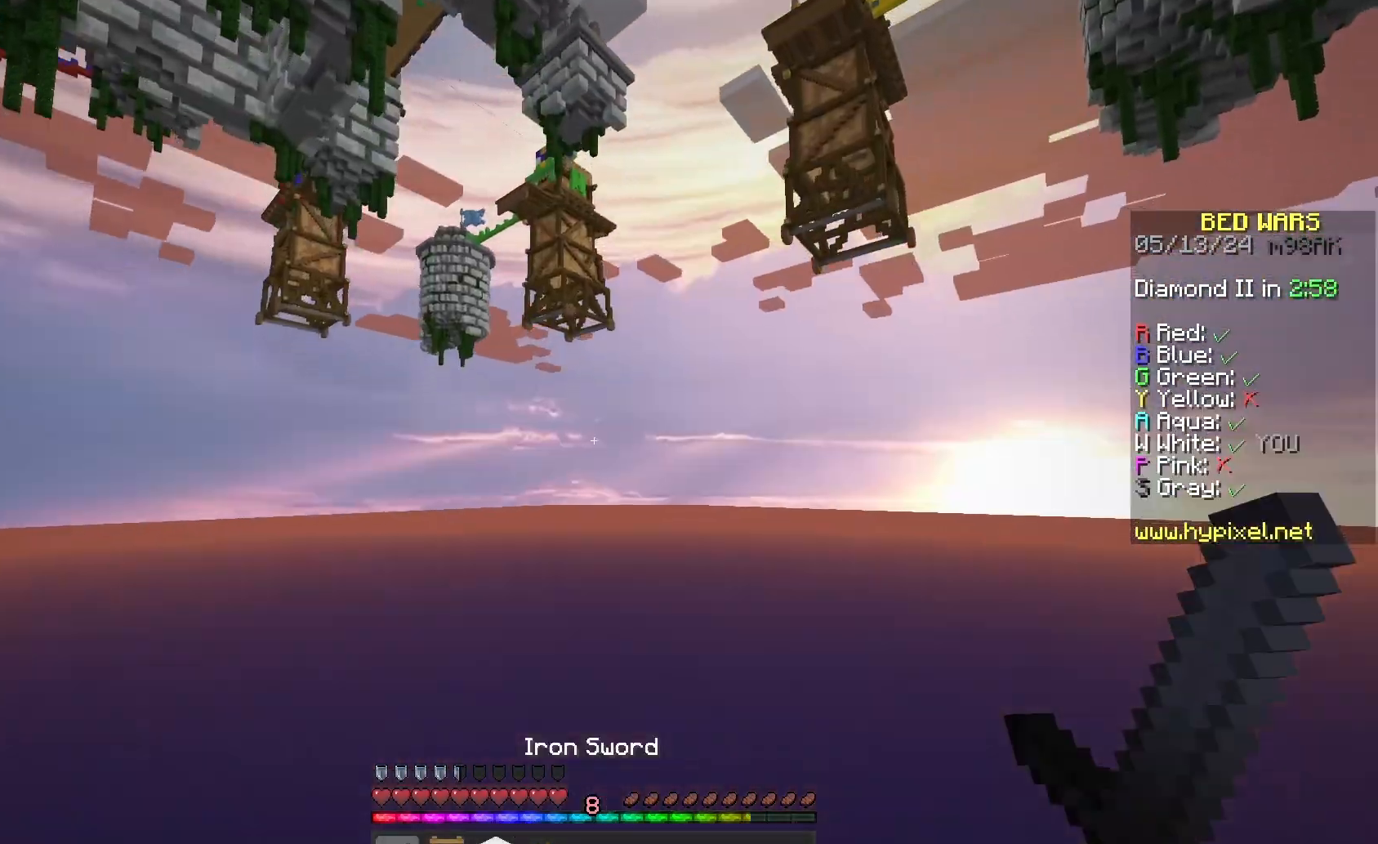
{"keys": ["s"], "mouse": ["left"], "events": [[200, "mouse_left", "down"], [300, "mouse_left", "up"], [333, "s", "down"], [433, "mouse_left", "down"]]}
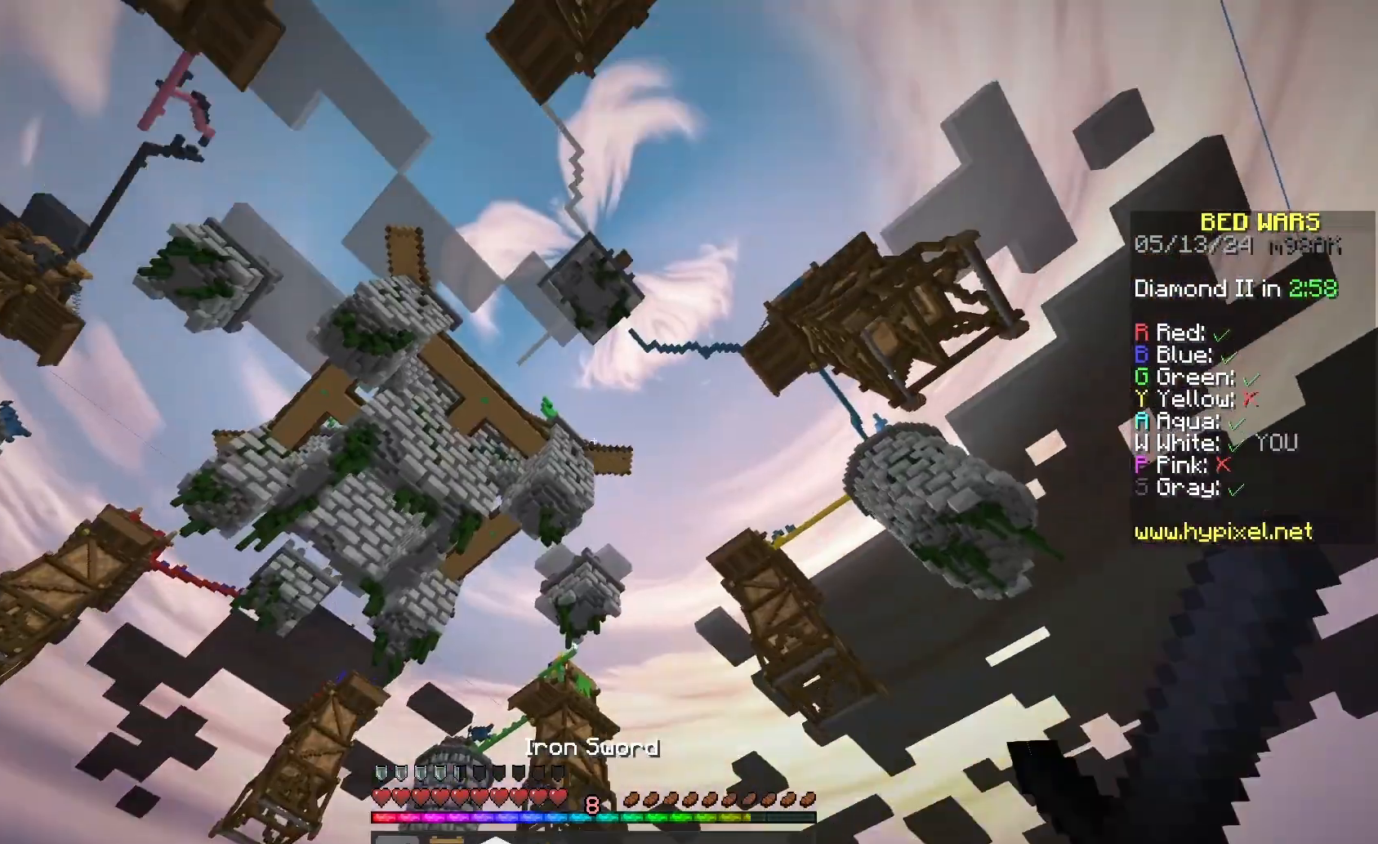
{"keys": ["s"], "mouse": ["left"], "events": [[67, "mouse_left", "up"], [133, "mouse_left", "down"], [267, "mouse_left", "up"], [400, "mouse_left", "down"]]}
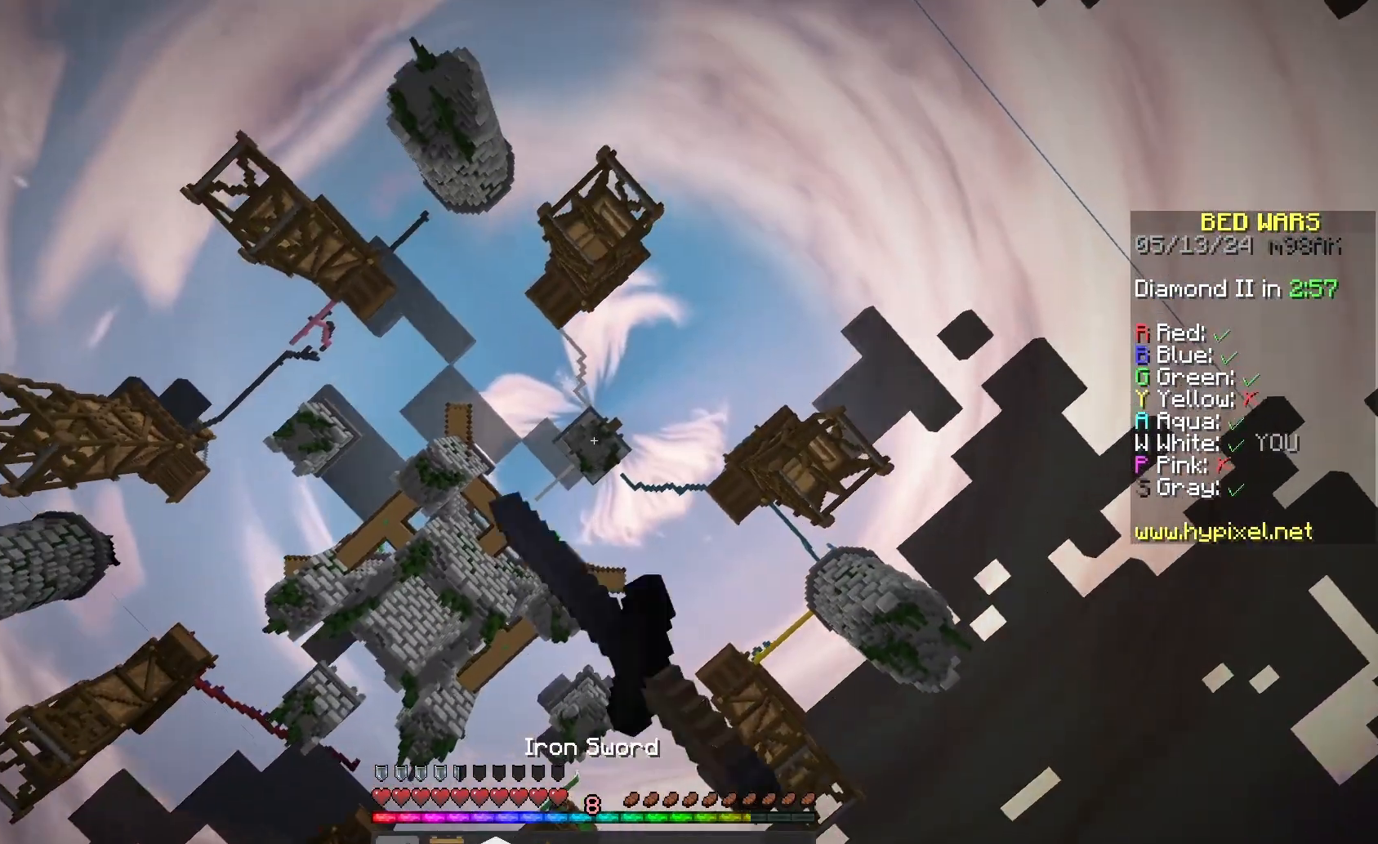
{"keys": ["s"], "mouse": ["left"], "events": [[100, "mouse_left", "up"], [200, "mouse_left", "down"], [300, "mouse_left", "up"], [367, "mouse_left", "down"]]}
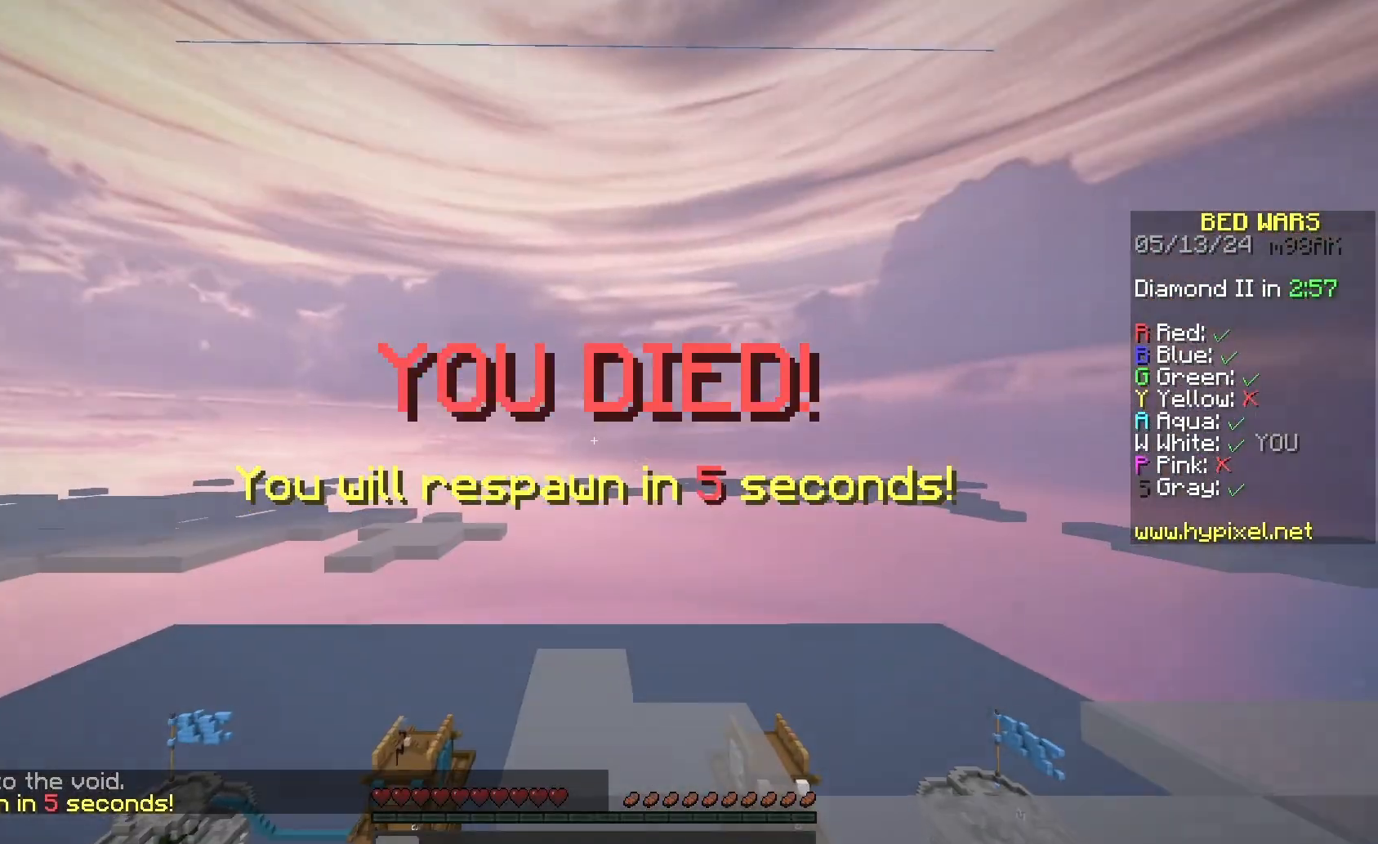
{"keys": ["s"], "mouse": [], "events": [[133, "mouse_left", "up"]]}
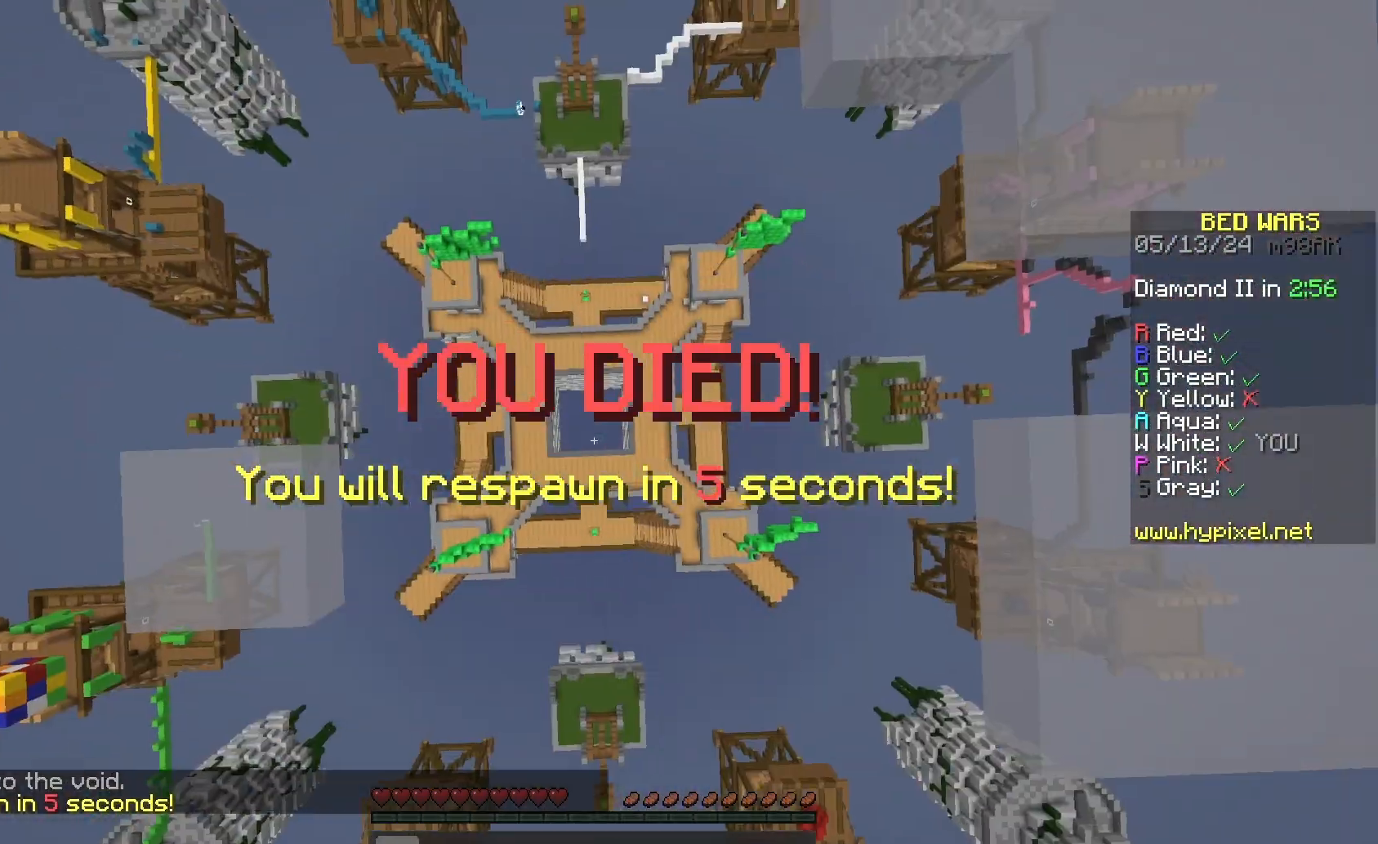
{"keys": ["d"], "mouse": [], "events": [[200, "s", "up"], [233, "d", "down"]]}
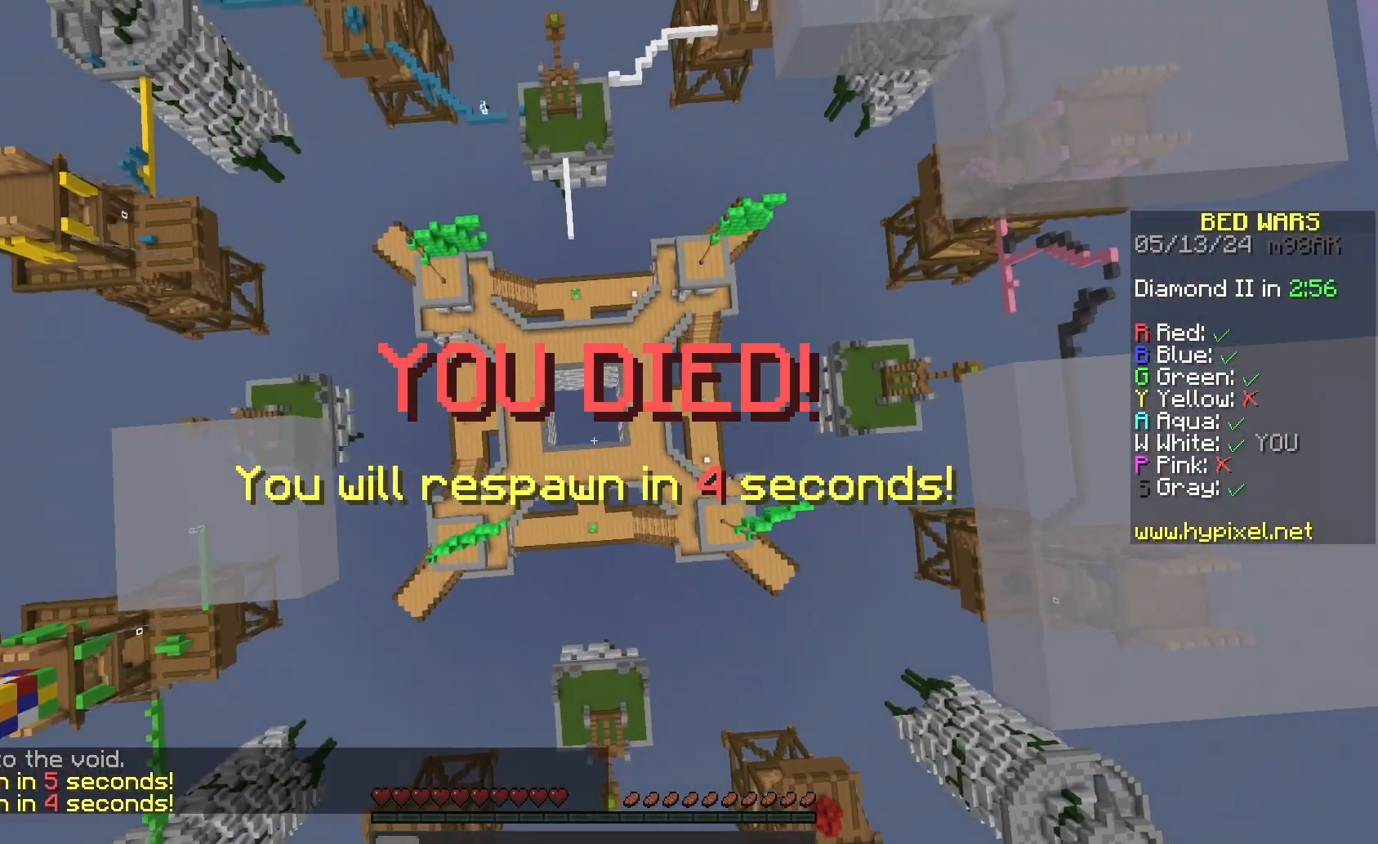
{"keys": ["a", "w"], "mouse": [], "events": [[133, "w", "down"], [433, "a", "down"], [500, "d", "up"]]}
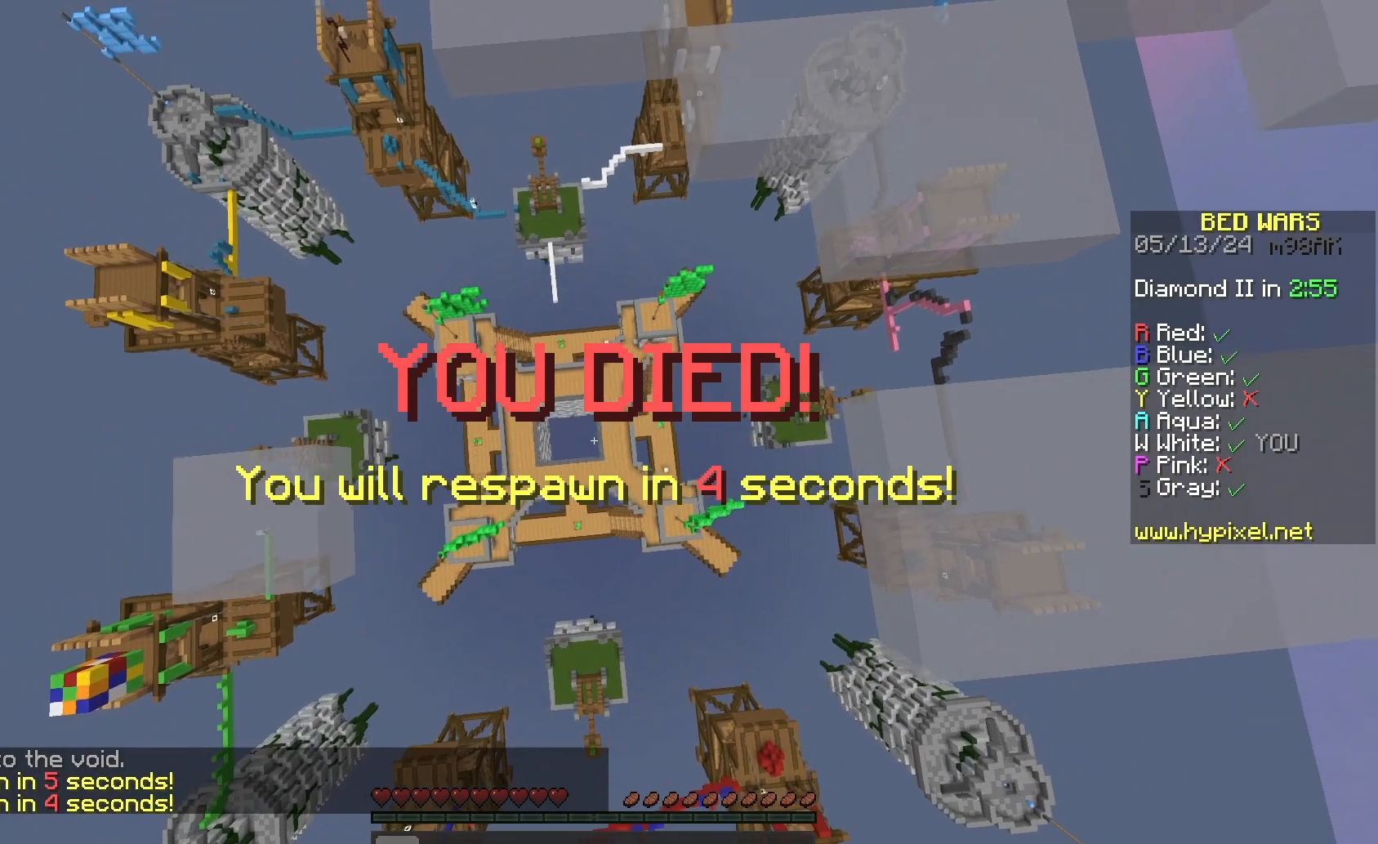
{"keys": ["a", "w"], "mouse": [], "events": []}
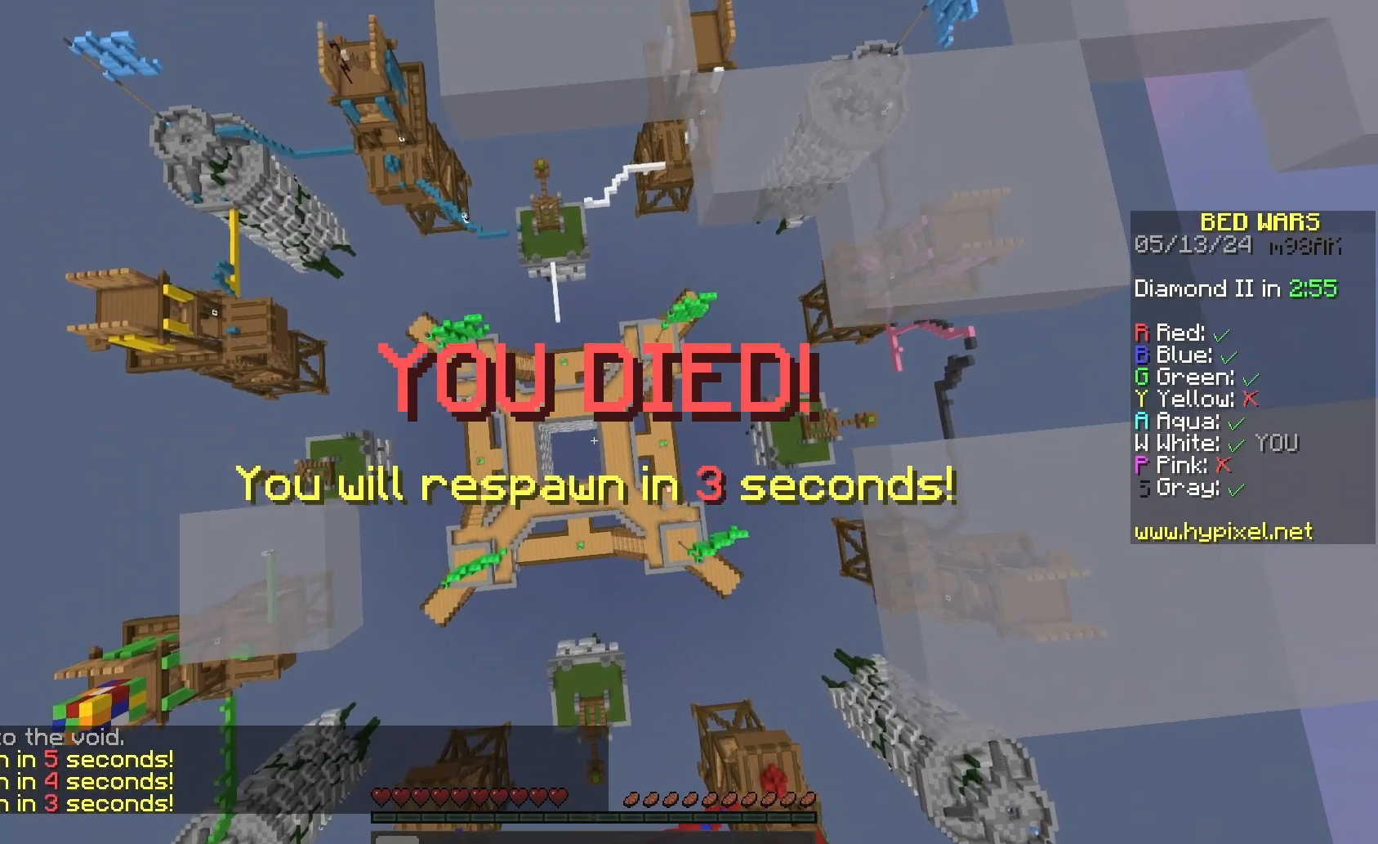
{"keys": ["a", "w"], "mouse": [], "events": []}
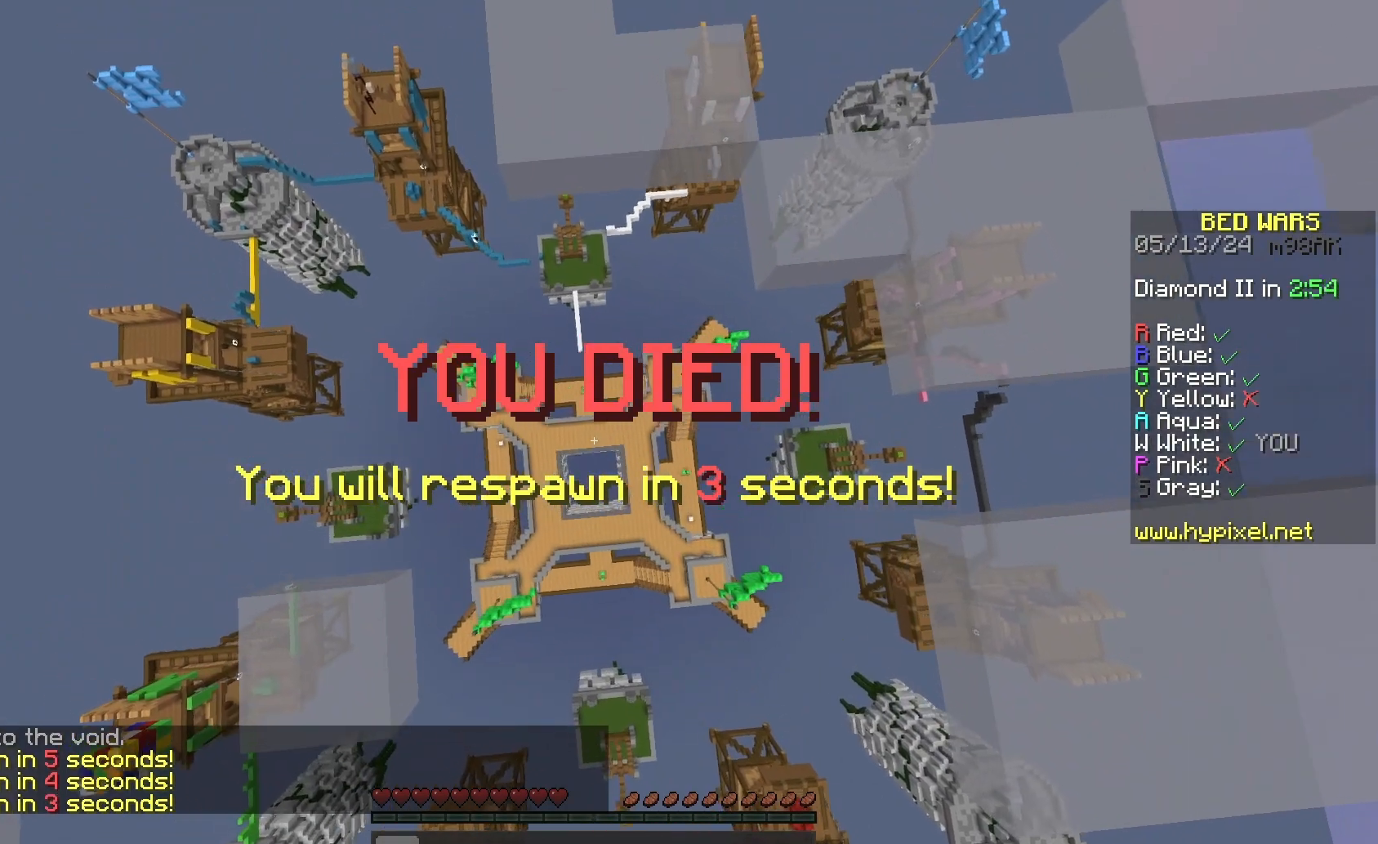
{"keys": ["a"], "mouse": [], "events": [[333, "w", "up"]]}
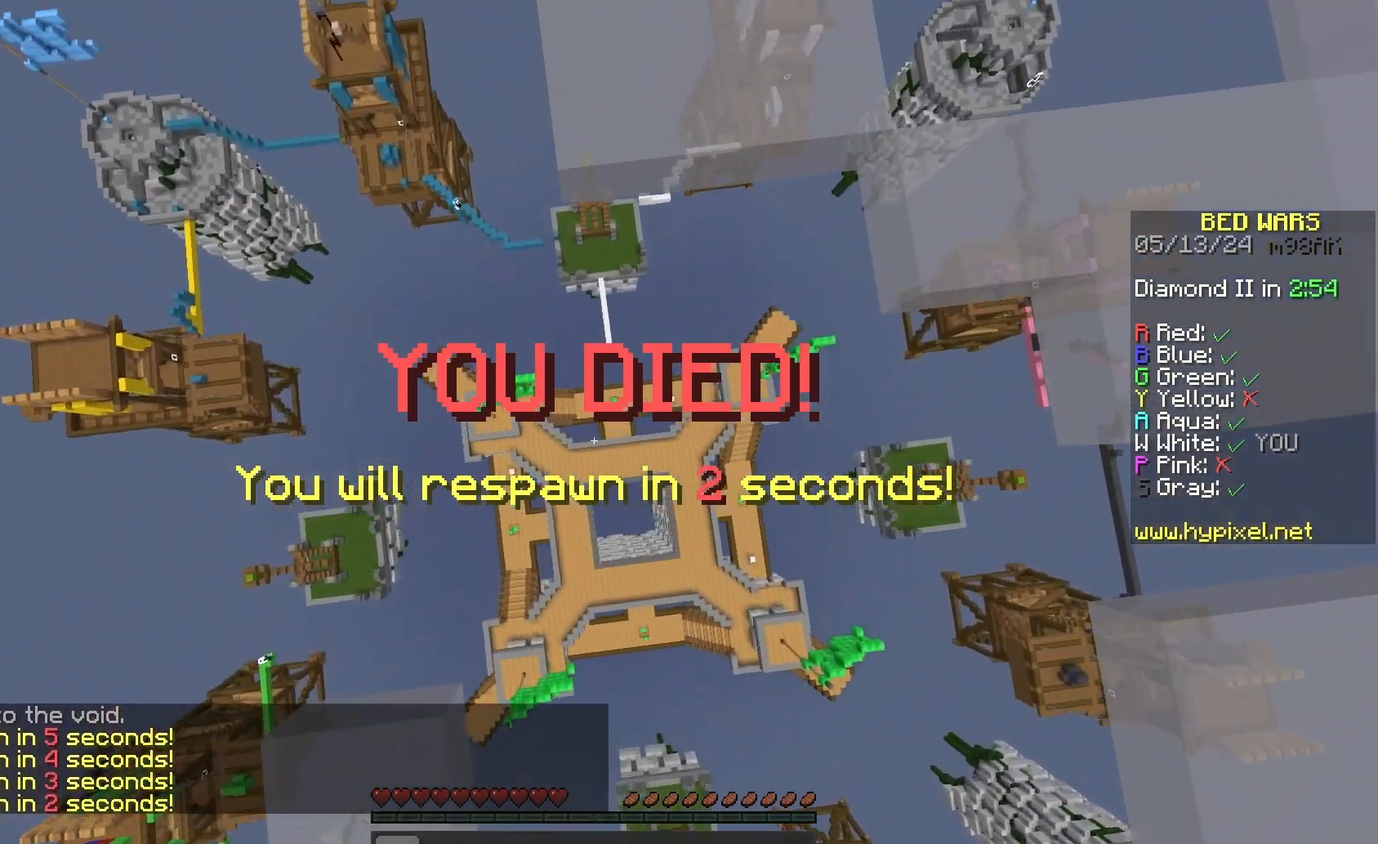
{"keys": [], "mouse": [], "events": [[233, "a", "up"]]}
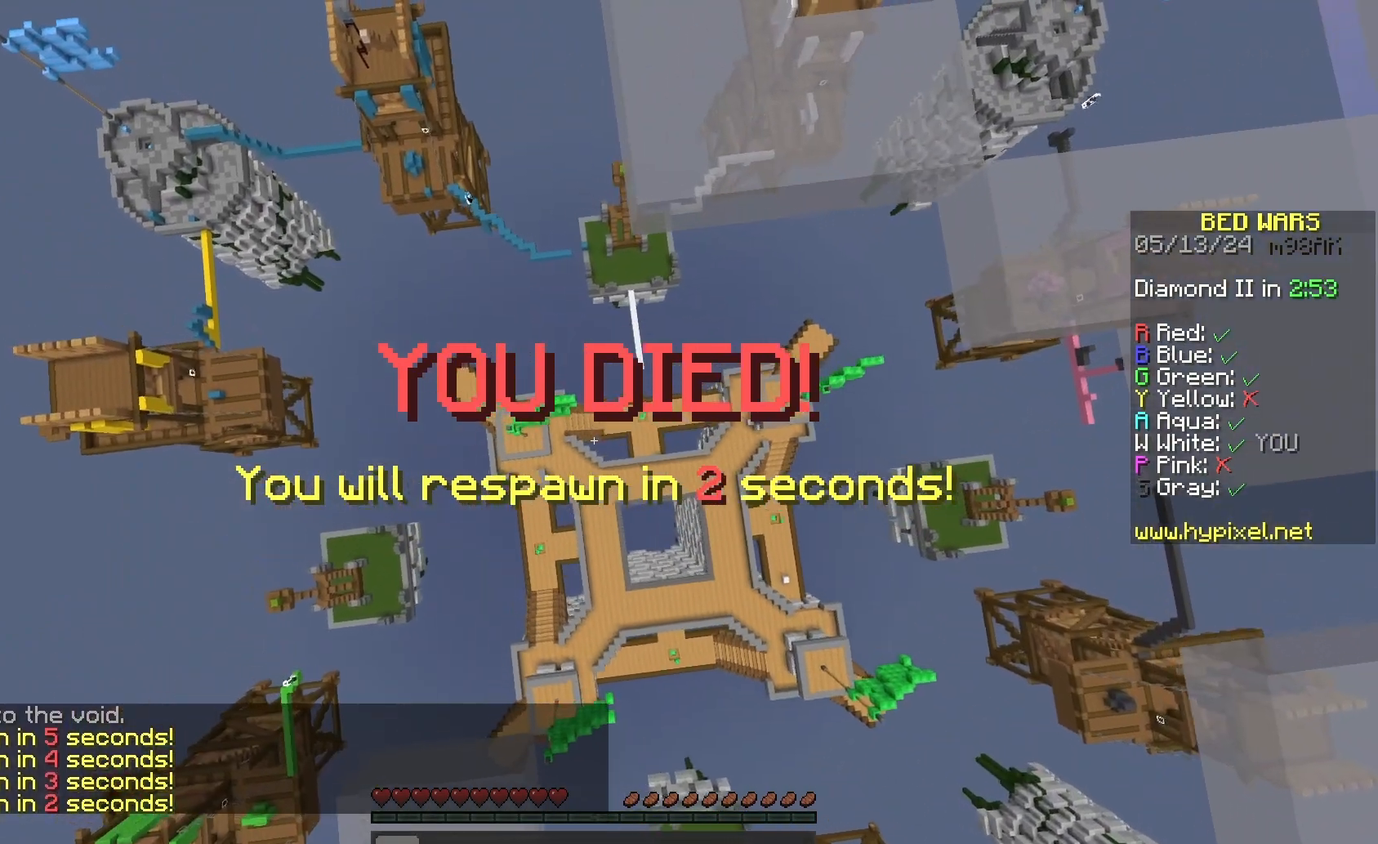
{"keys": ["s"], "mouse": [], "events": [[133, "s", "down"]]}
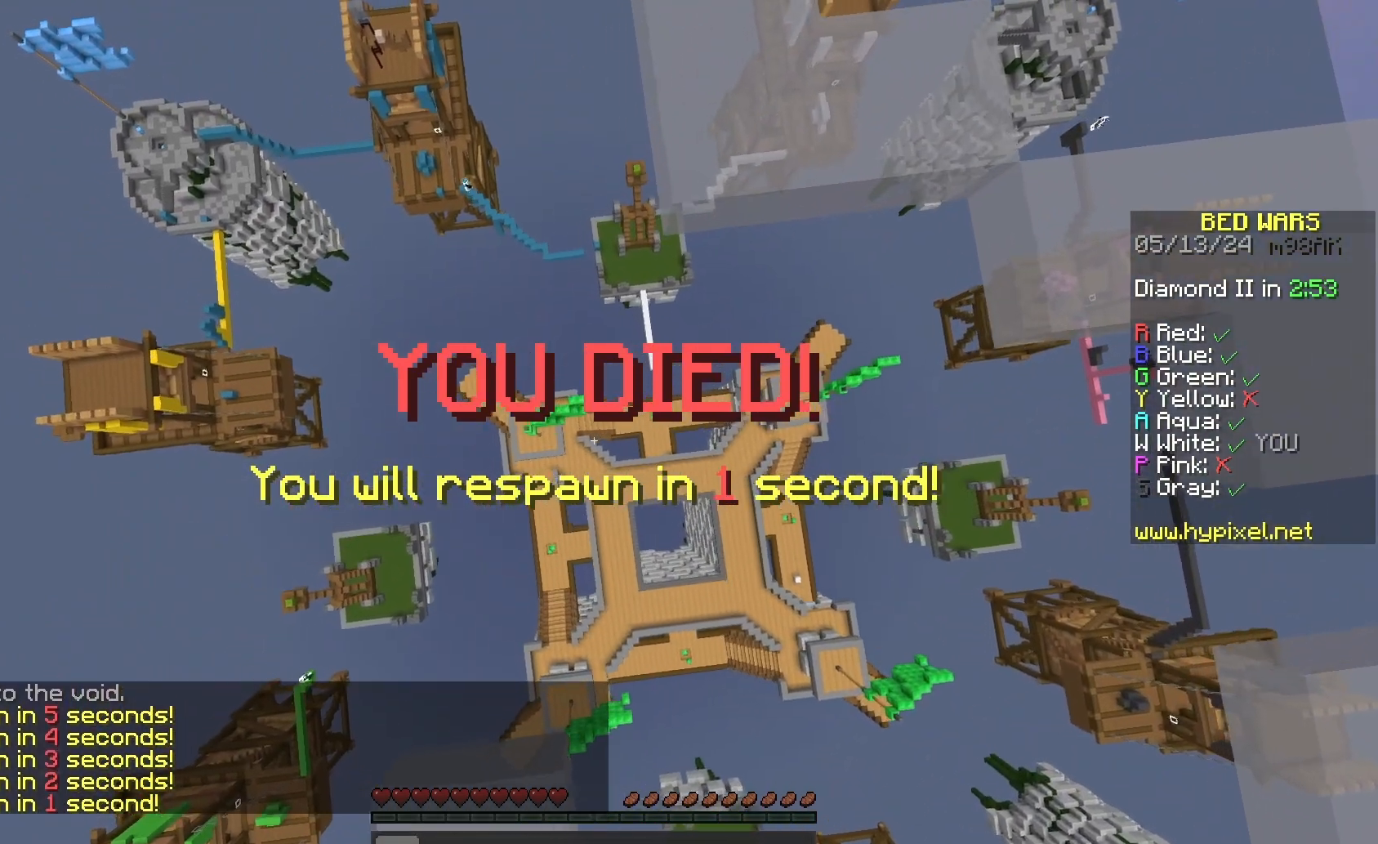
{"keys": ["s"], "mouse": [], "events": []}
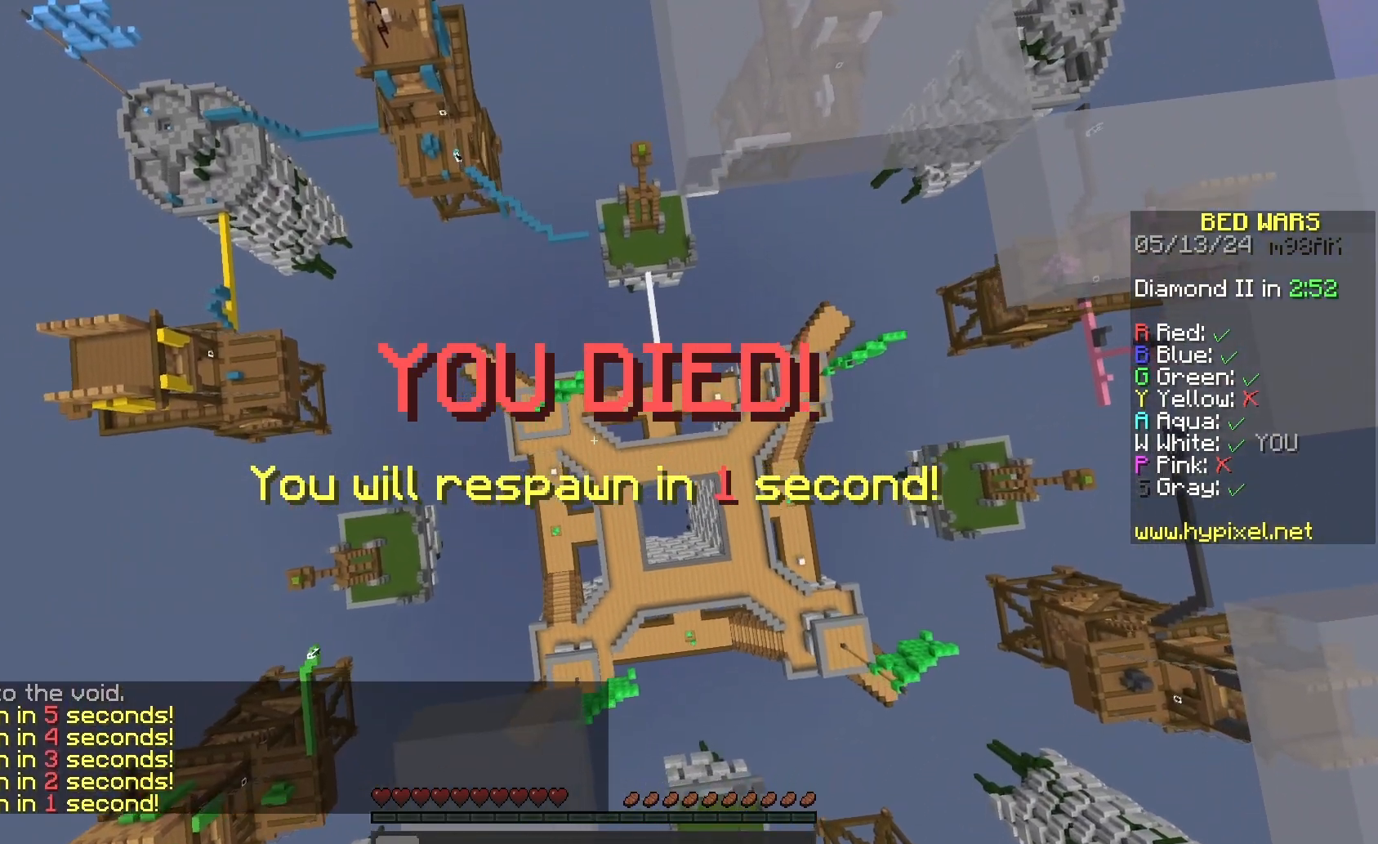
{"keys": ["s"], "mouse": [], "events": []}
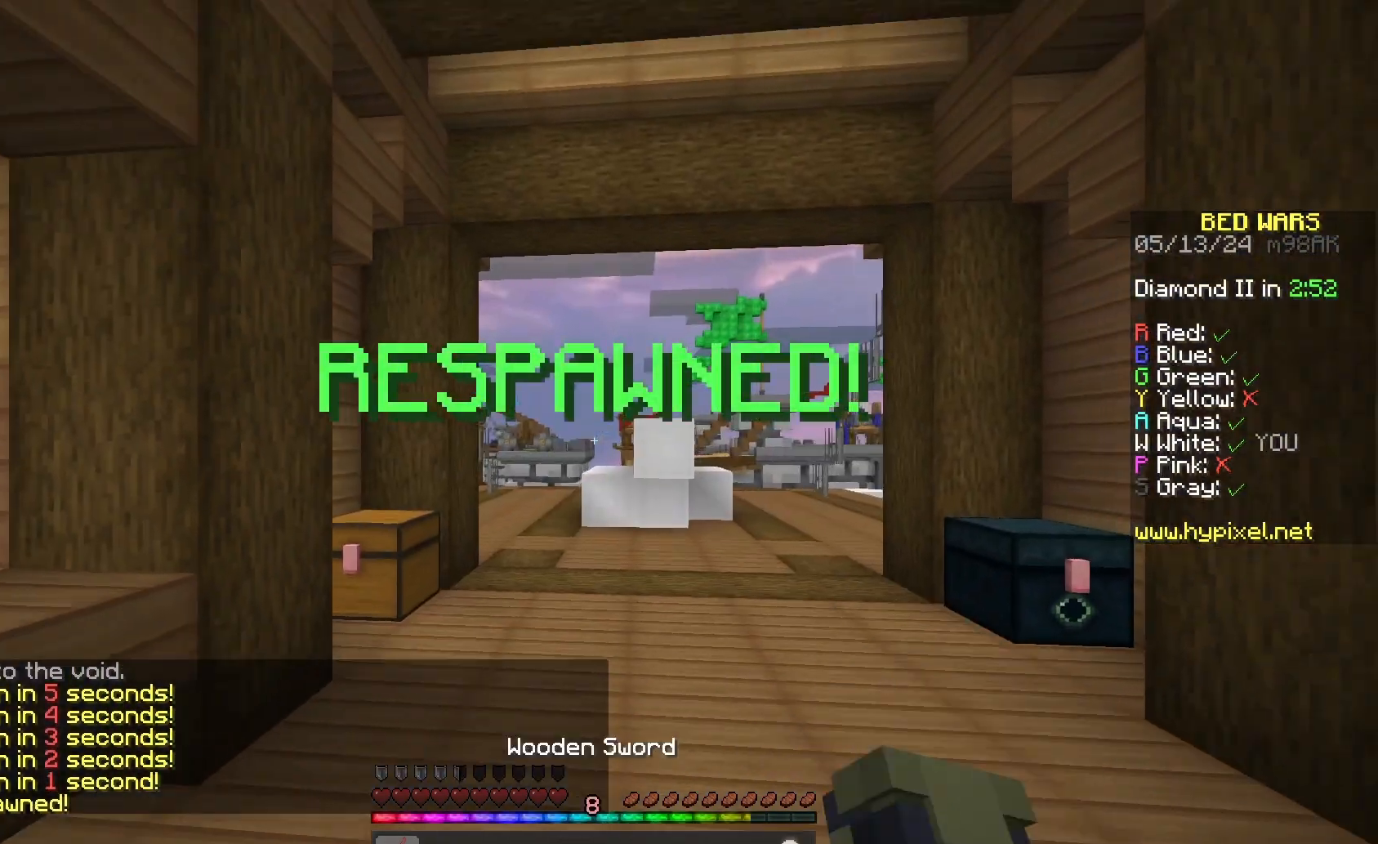
{"keys": ["s"], "mouse": [], "events": []}
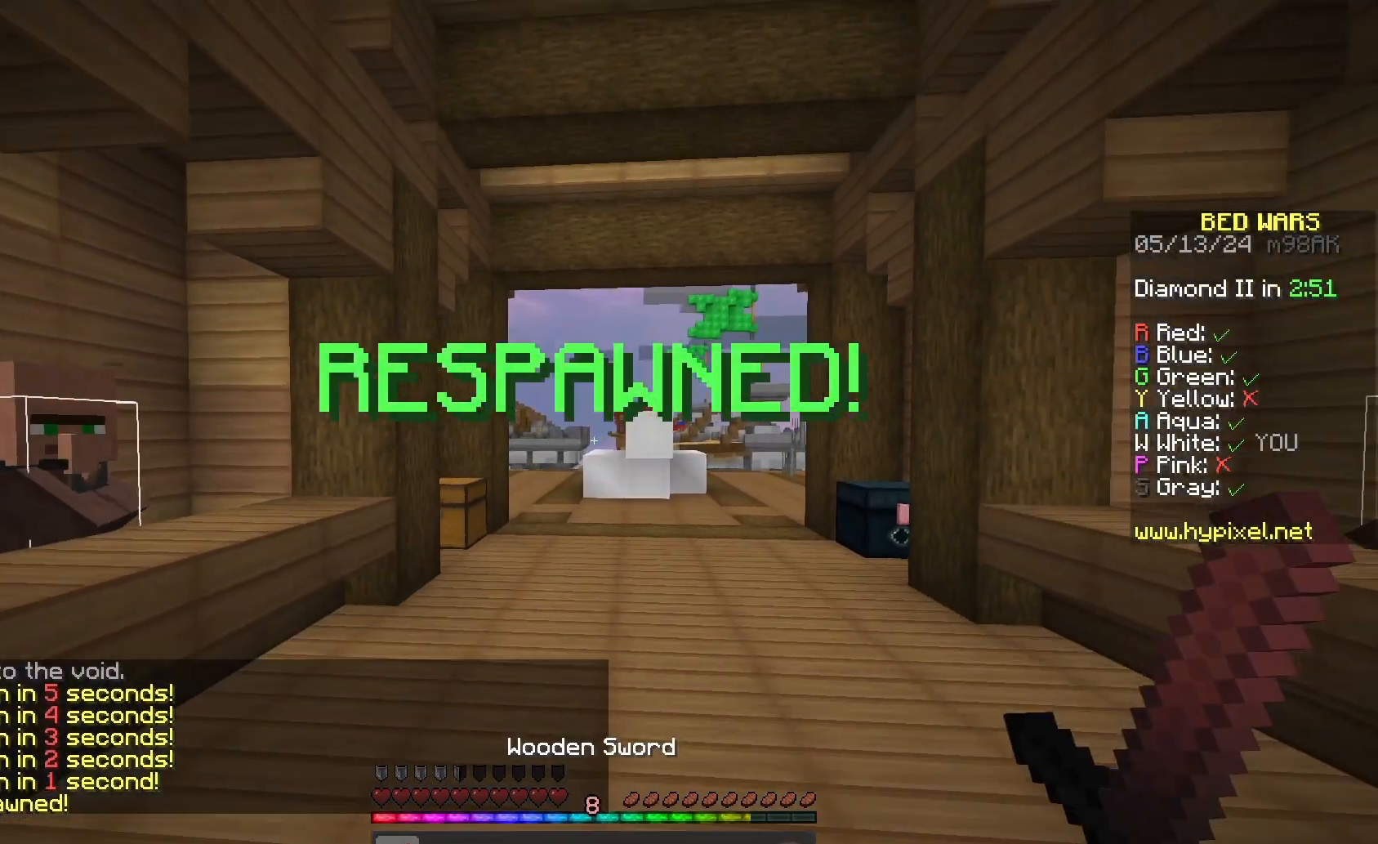
{"keys": ["s"], "mouse": [], "events": []}
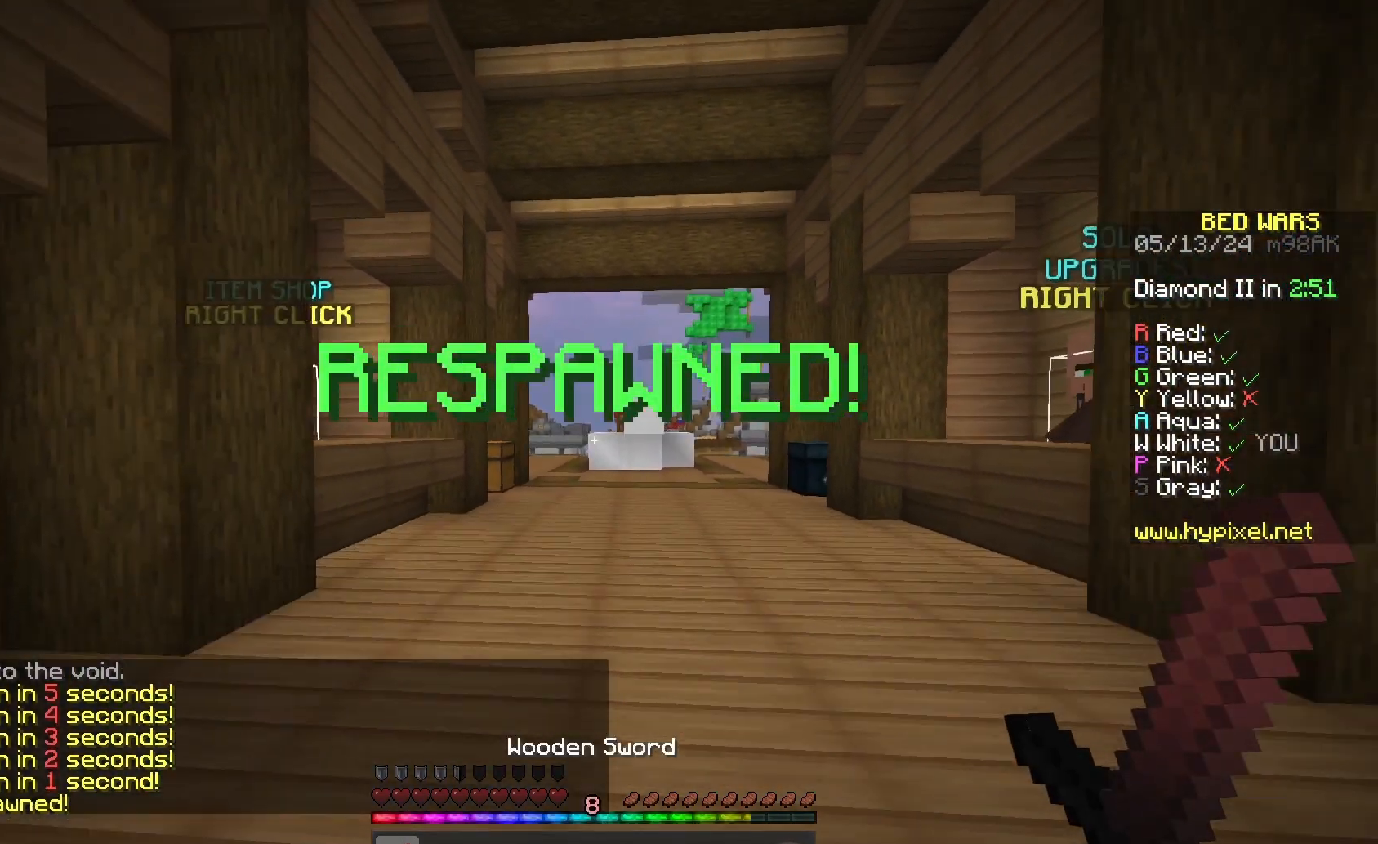
{"keys": ["w"], "mouse": [], "events": [[267, "s", "up"], [333, "w", "down"]]}
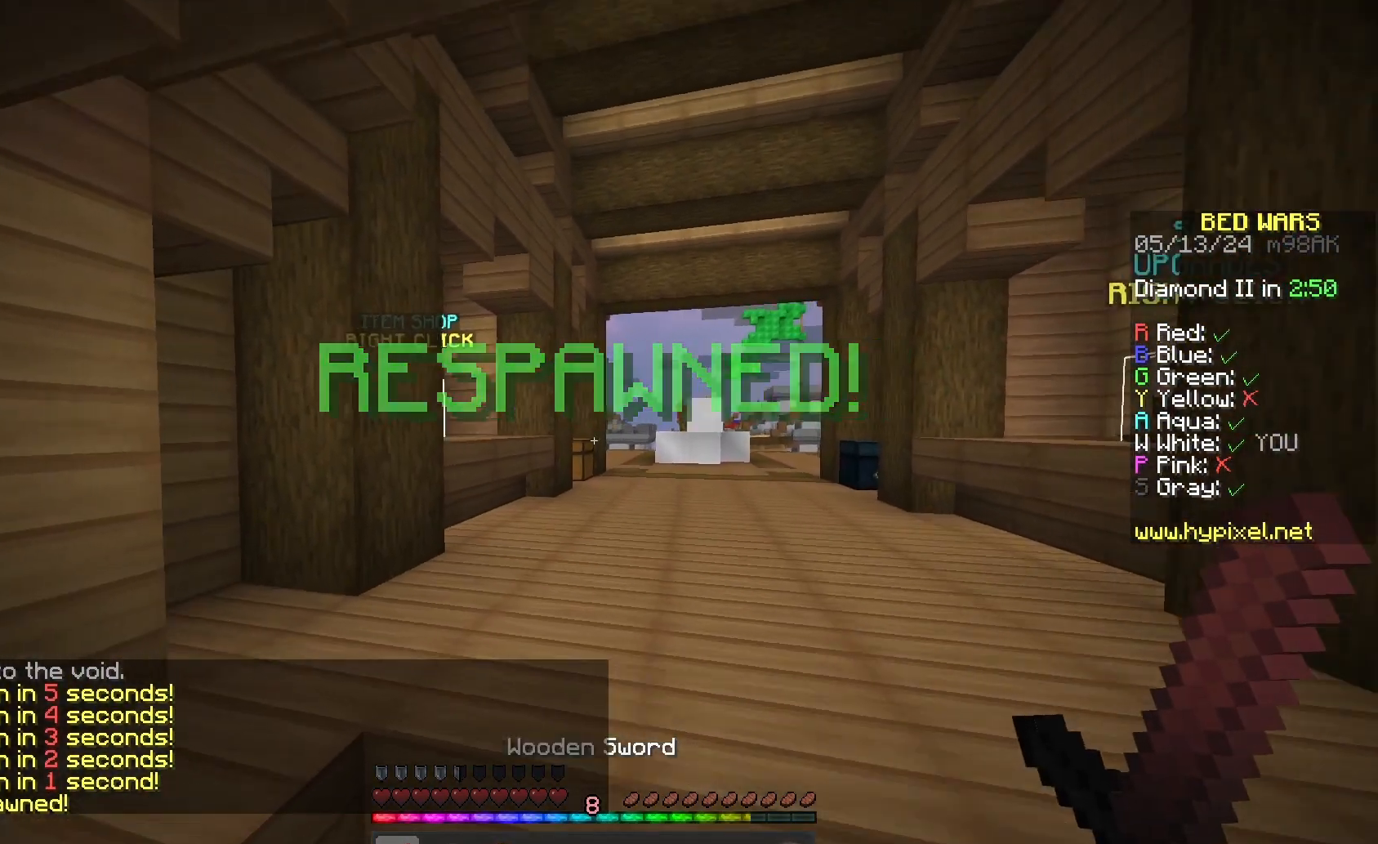
{"keys": ["w"], "mouse": [], "events": [[33, "space", "down"], [300, "space", "up"]]}
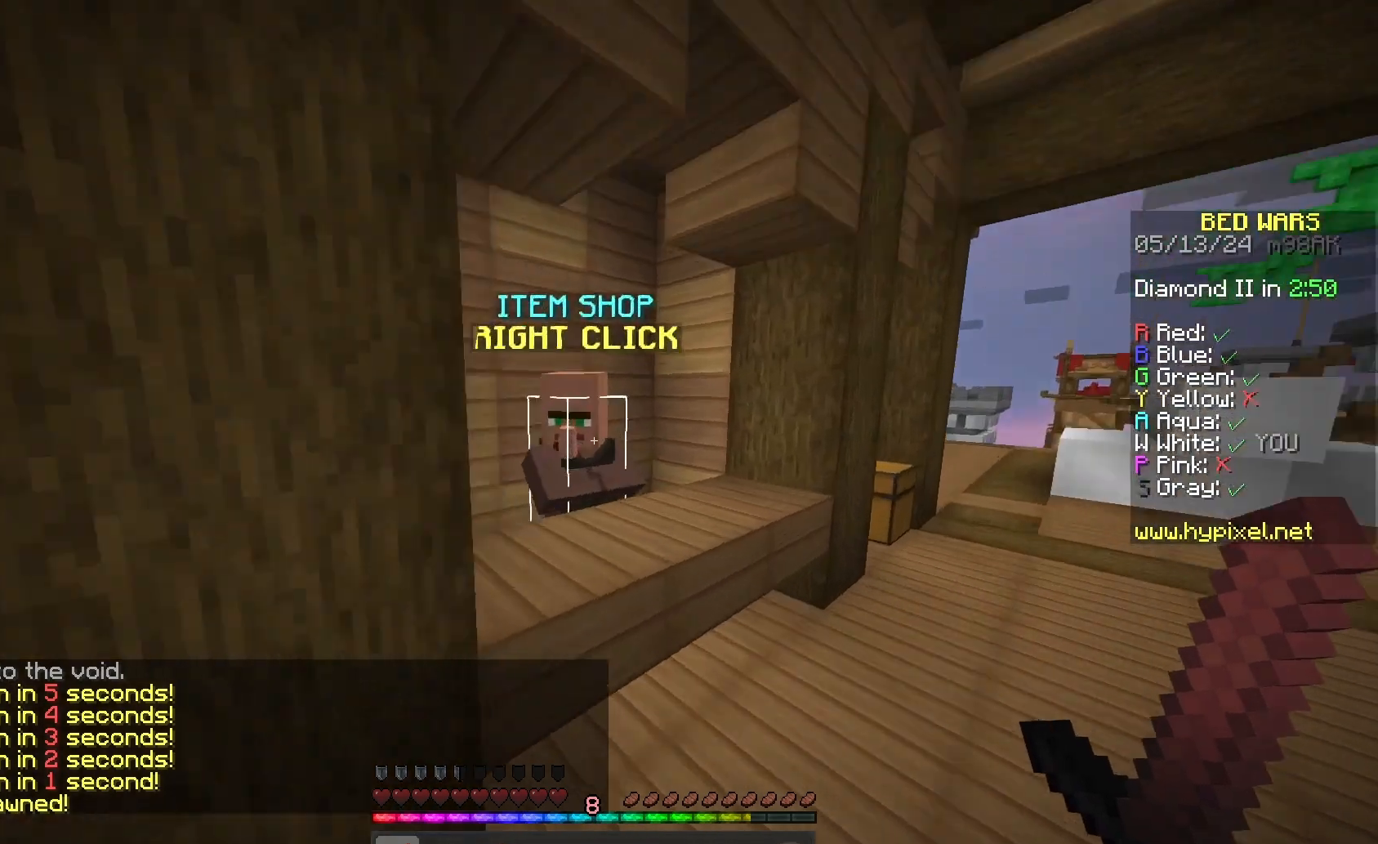
{"keys": [], "mouse": [], "events": [[67, "mouse_right", "down"], [100, "w", "up"], [300, "mouse_right", "up"]]}
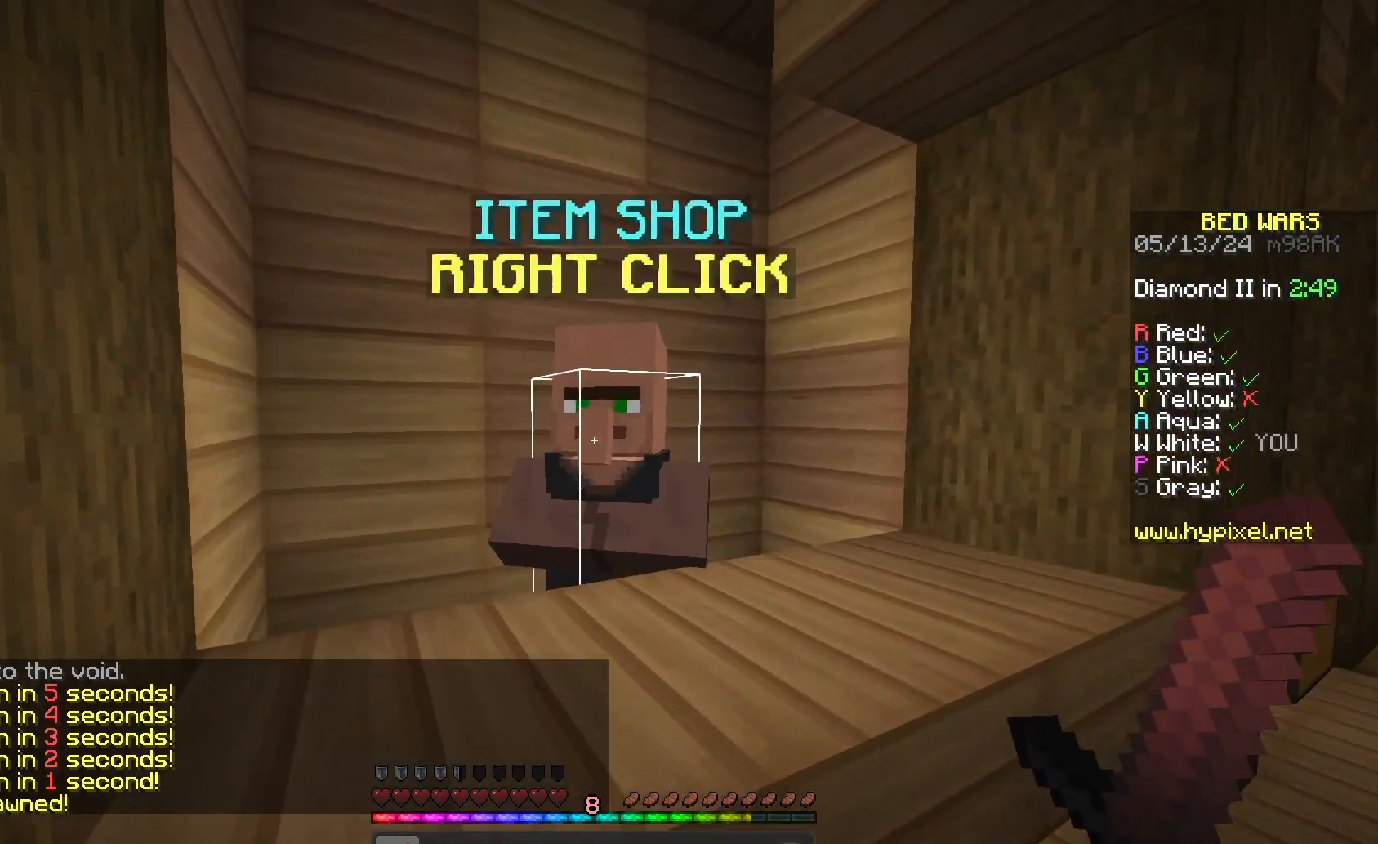
{"keys": [], "mouse": [], "events": []}
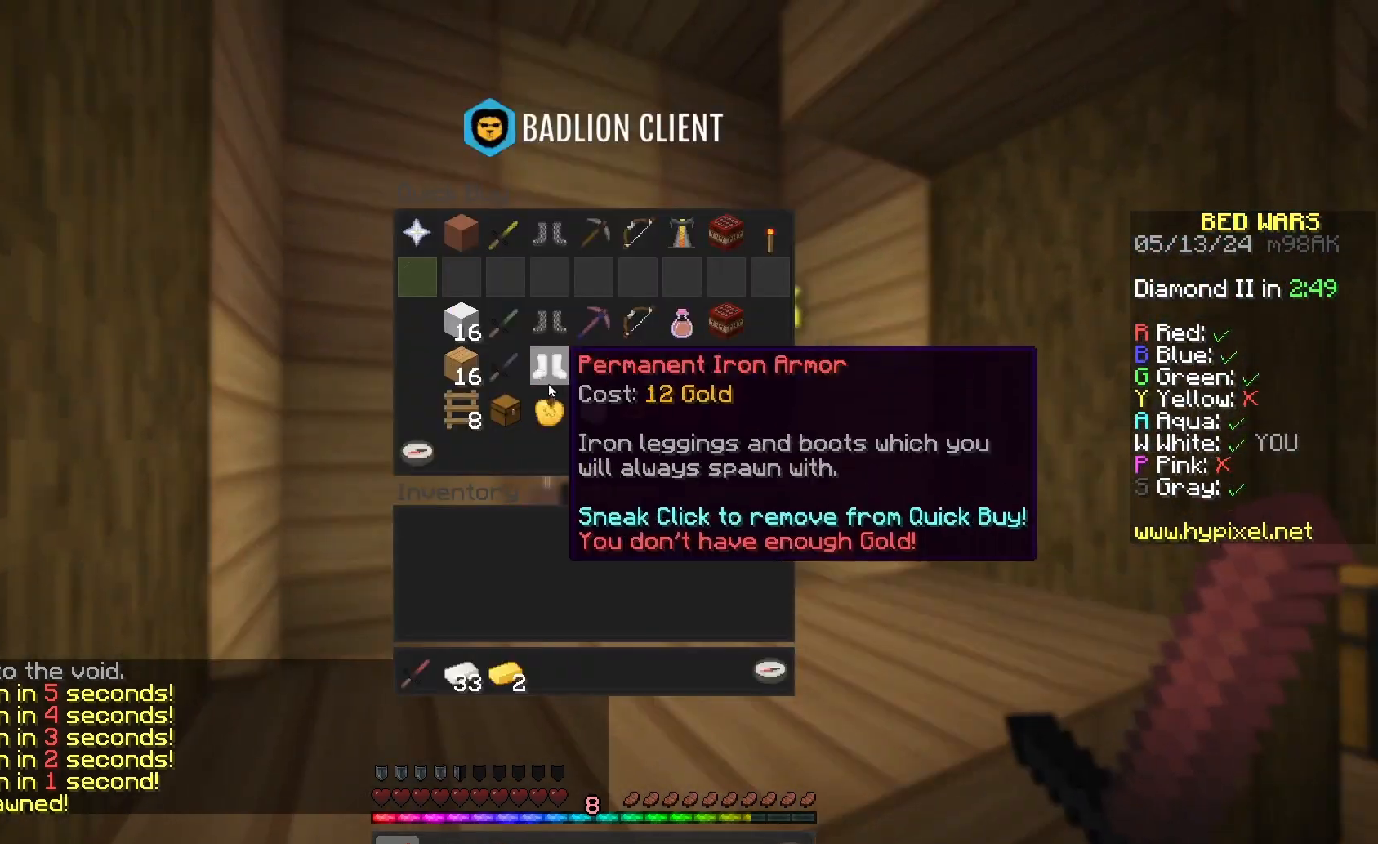
{"keys": [], "mouse": [], "events": []}